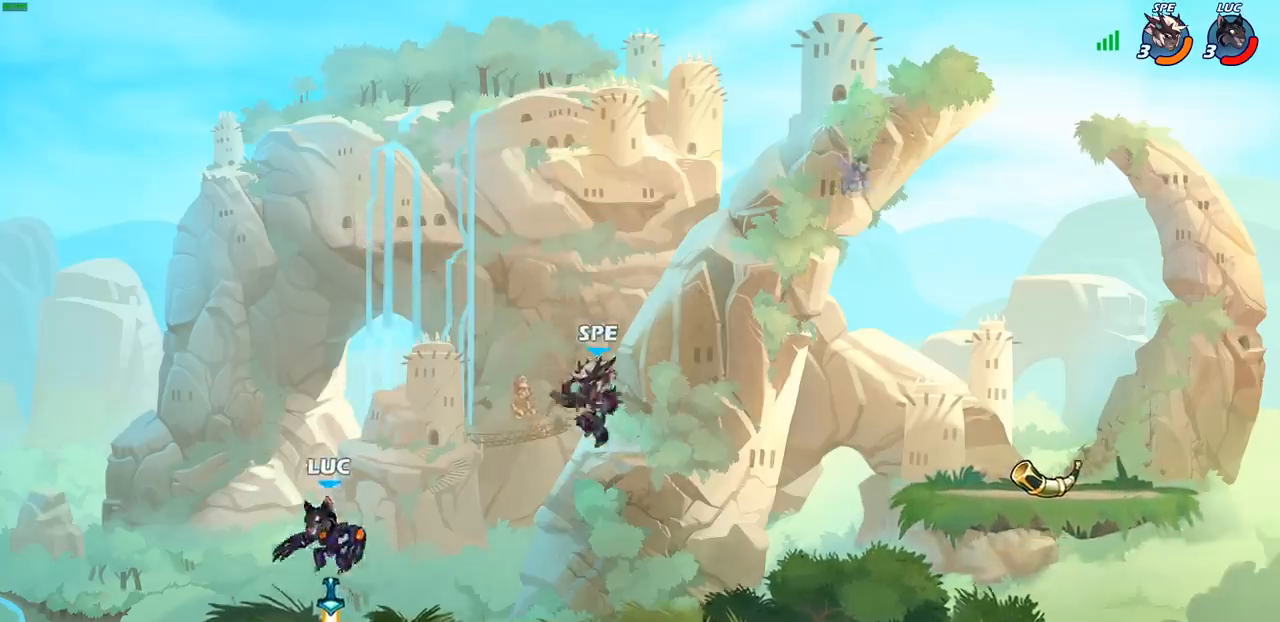
Gameplay with a controller (PlayStation layout); each line is a JSON object with the inputs held at the frame after it. "events" lists button and stick changes between this image and that frame as [ms after this image, input, new state], when the widget could be followed in between.
{"buttons": ["CIRCLE", "R2"], "left_stick": "right", "right_stick": "center", "events": [[117, "left_stick", "up-left"], [350, "left_stick", "right"], [383, "R2", "down"], [400, "CIRCLE", "down"], [450, "CIRCLE", "up"], [500, "CIRCLE", "down"]]}
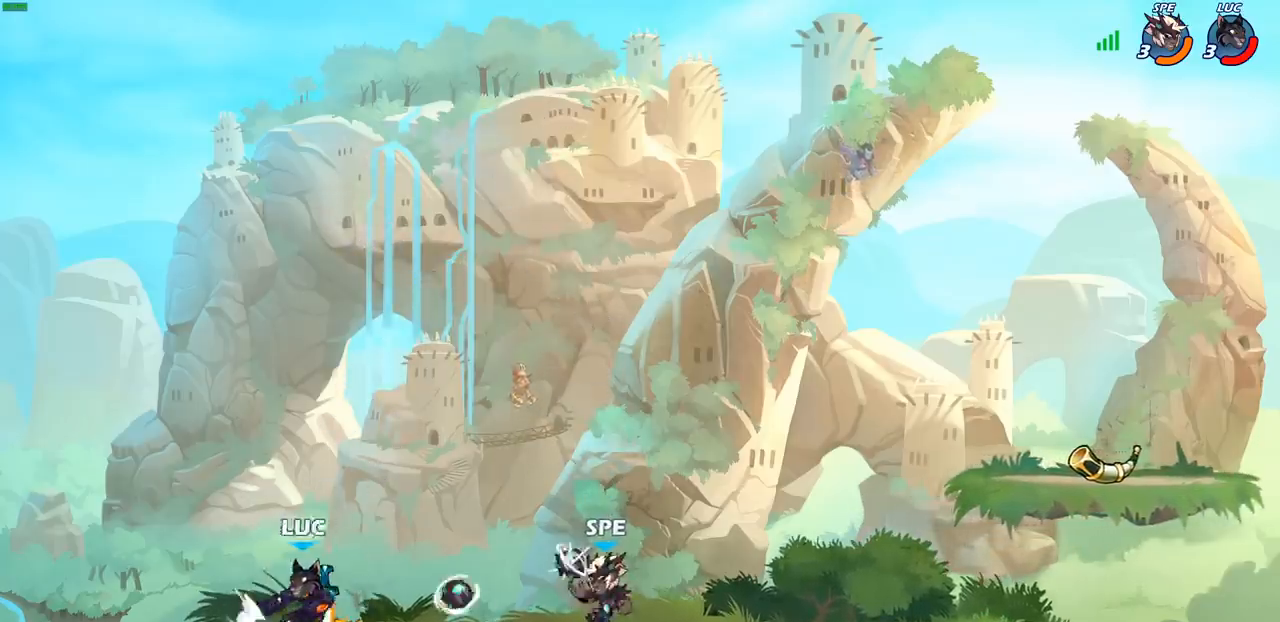
{"buttons": [], "left_stick": "right", "right_stick": "center", "events": [[33, "R2", "up"], [50, "CIRCLE", "up"], [300, "CIRCLE", "down"], [383, "CIRCLE", "up"]]}
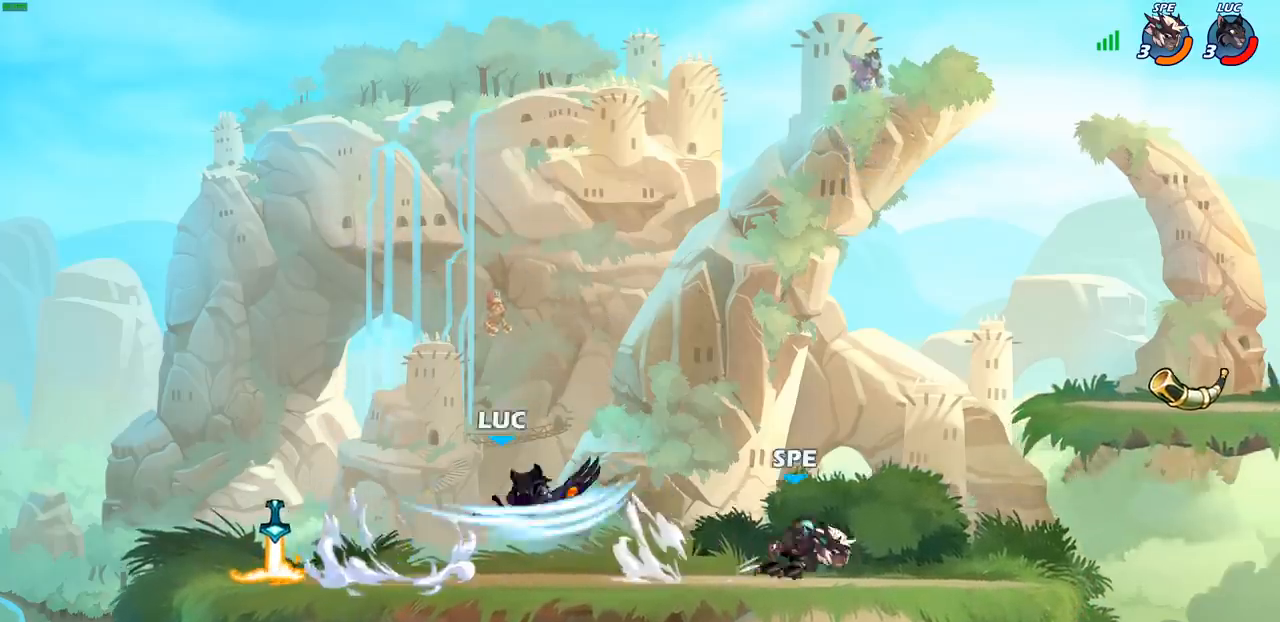
{"buttons": [], "left_stick": "right", "right_stick": "center", "events": [[150, "left_stick", "center"], [400, "left_stick", "right"]]}
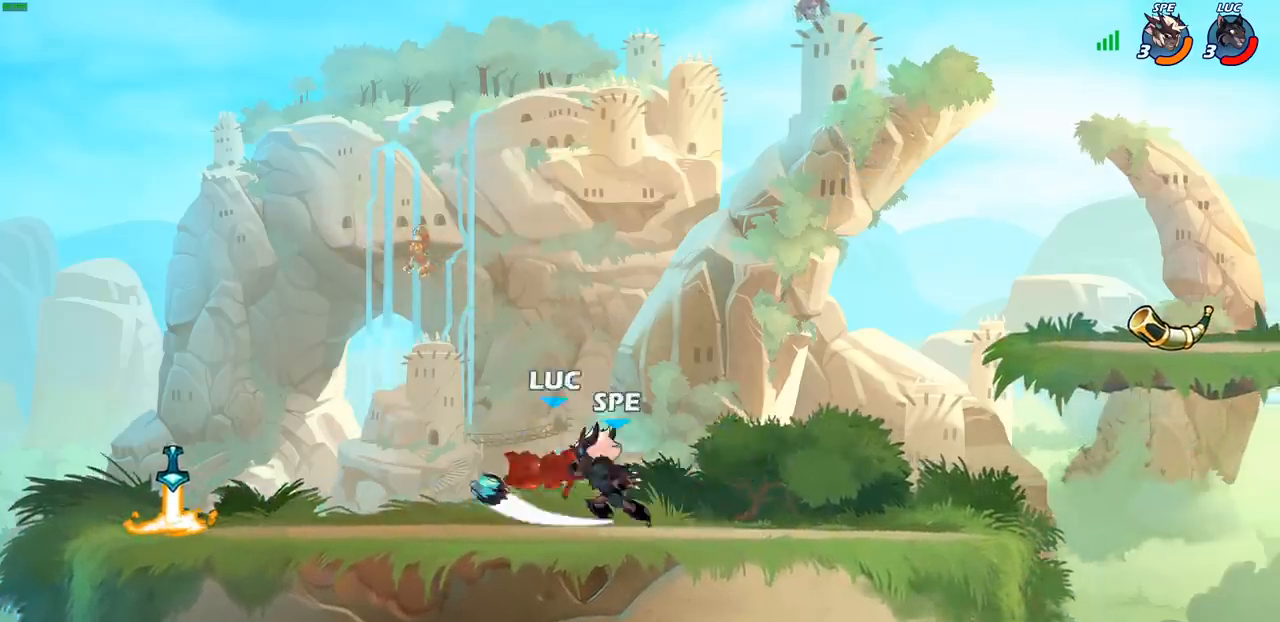
{"buttons": ["CROSS", "R2"], "left_stick": "down-left", "right_stick": "center", "events": [[33, "CROSS", "down"], [67, "left_stick", "up-right"], [83, "R2", "down"], [167, "CROSS", "up"], [233, "left_stick", "up-left"], [250, "R2", "up"], [400, "left_stick", "down-left"], [433, "CROSS", "down"], [467, "R2", "down"]]}
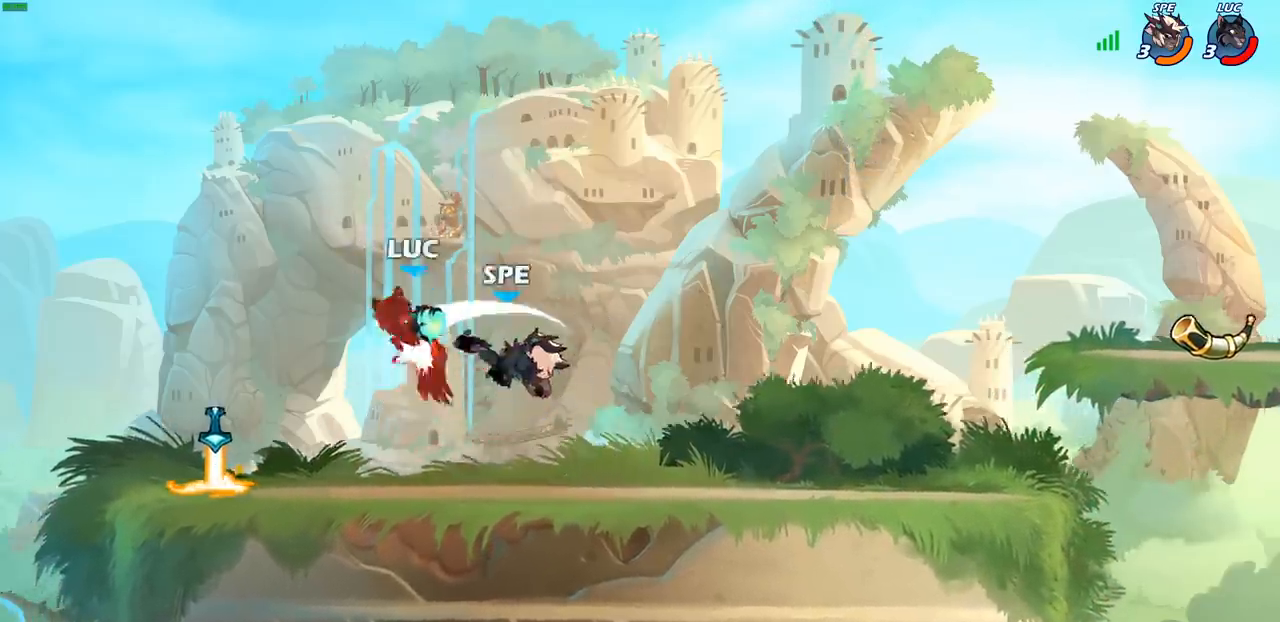
{"buttons": ["R2"], "left_stick": "down-left", "right_stick": "center", "events": [[17, "CROSS", "up"], [300, "R2", "up"], [317, "left_stick", "left"], [450, "left_stick", "down-left"], [467, "R2", "down"]]}
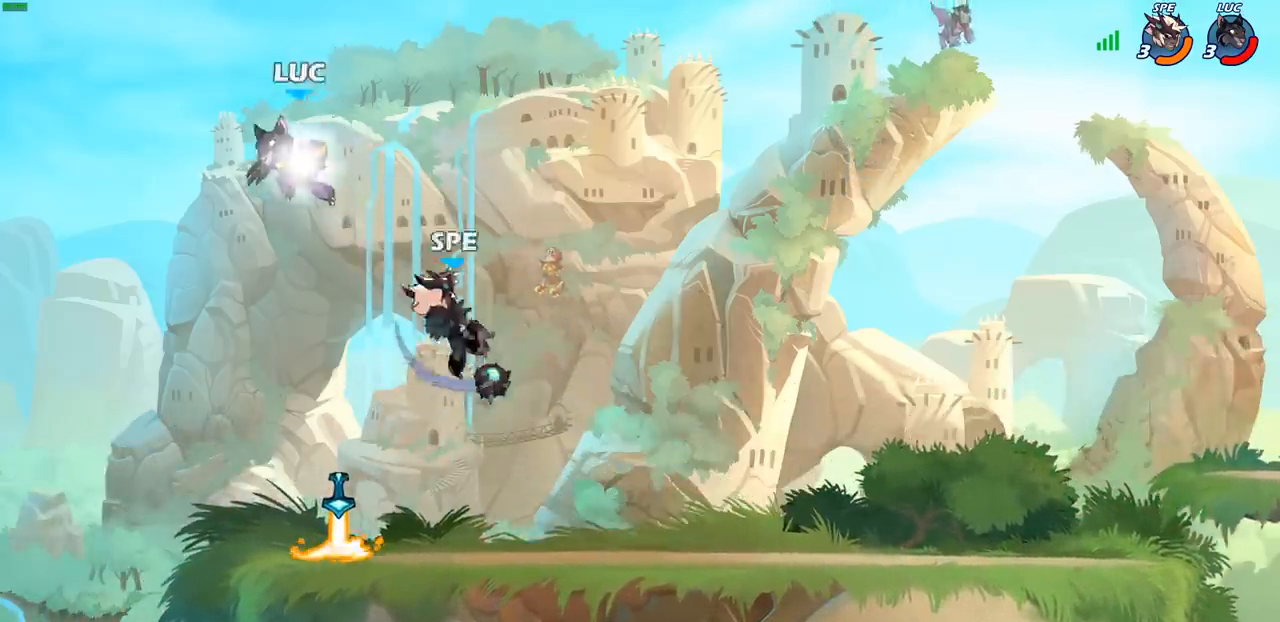
{"buttons": ["CIRCLE"], "left_stick": "up-left", "right_stick": "center", "events": [[233, "left_stick", "right"], [250, "R2", "up"], [367, "CROSS", "down"], [400, "left_stick", "up-left"], [467, "CIRCLE", "down"], [500, "CROSS", "up"]]}
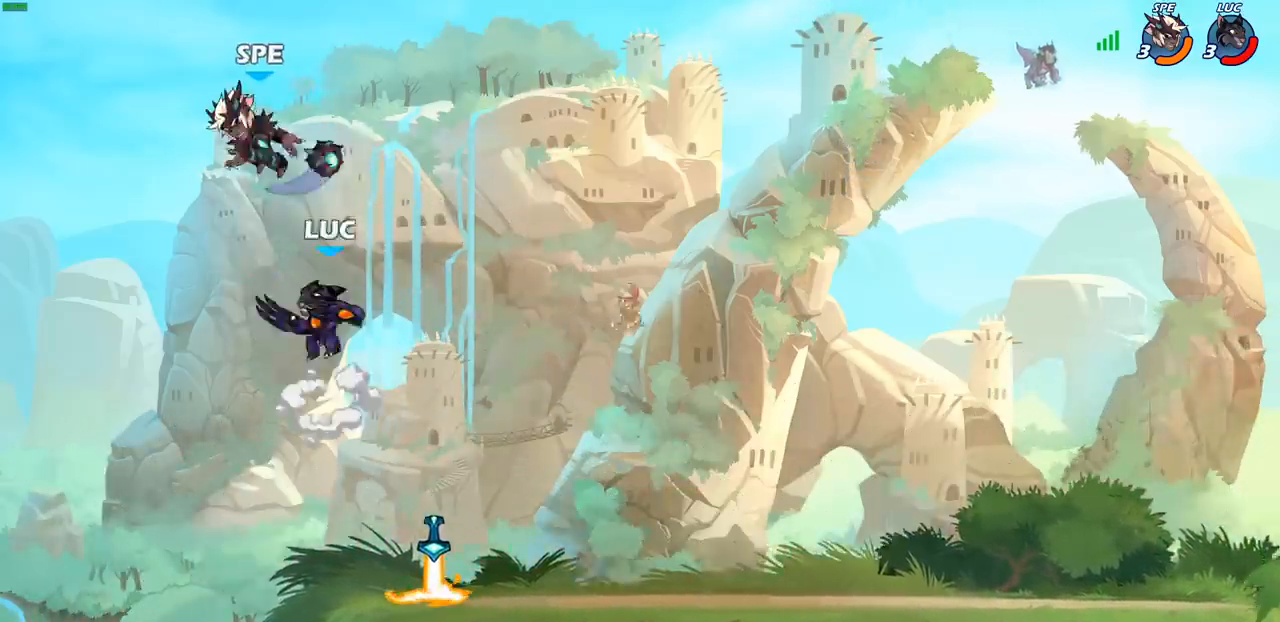
{"buttons": [], "left_stick": "right", "right_stick": "center", "events": [[17, "CIRCLE", "up"], [83, "CIRCLE", "down"], [83, "left_stick", "center"], [183, "CIRCLE", "up"], [467, "left_stick", "right"]]}
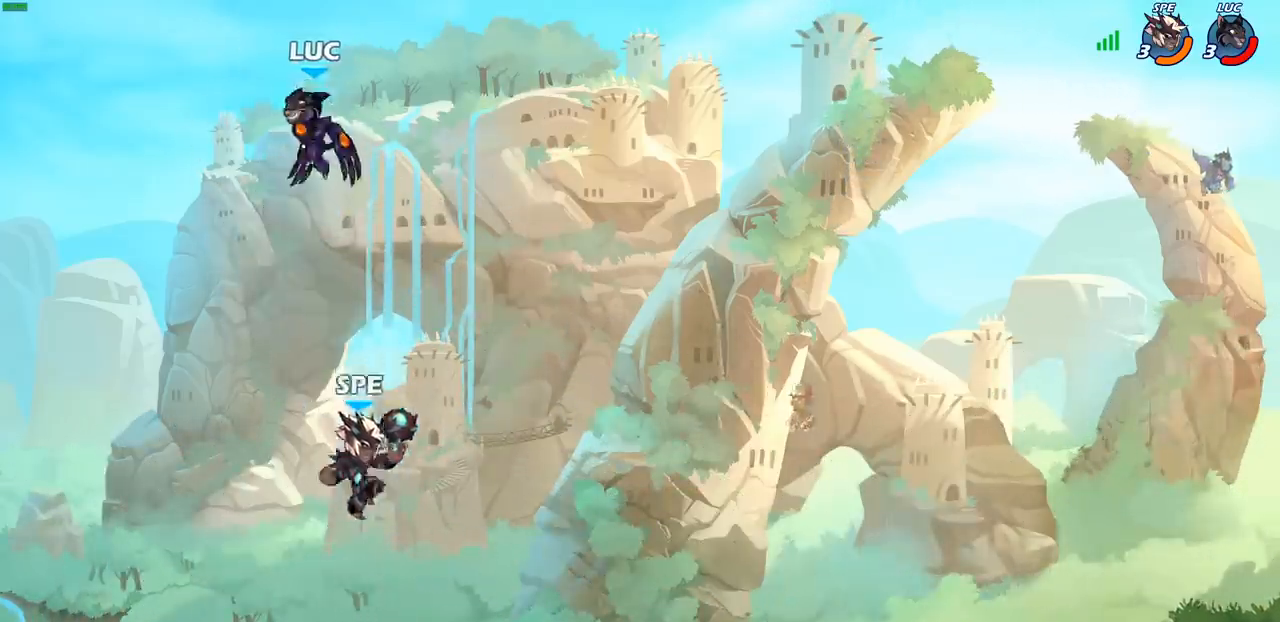
{"buttons": [], "left_stick": "center", "right_stick": "center", "events": [[200, "SQUARE", "down"], [283, "SQUARE", "up"], [283, "left_stick", "center"]]}
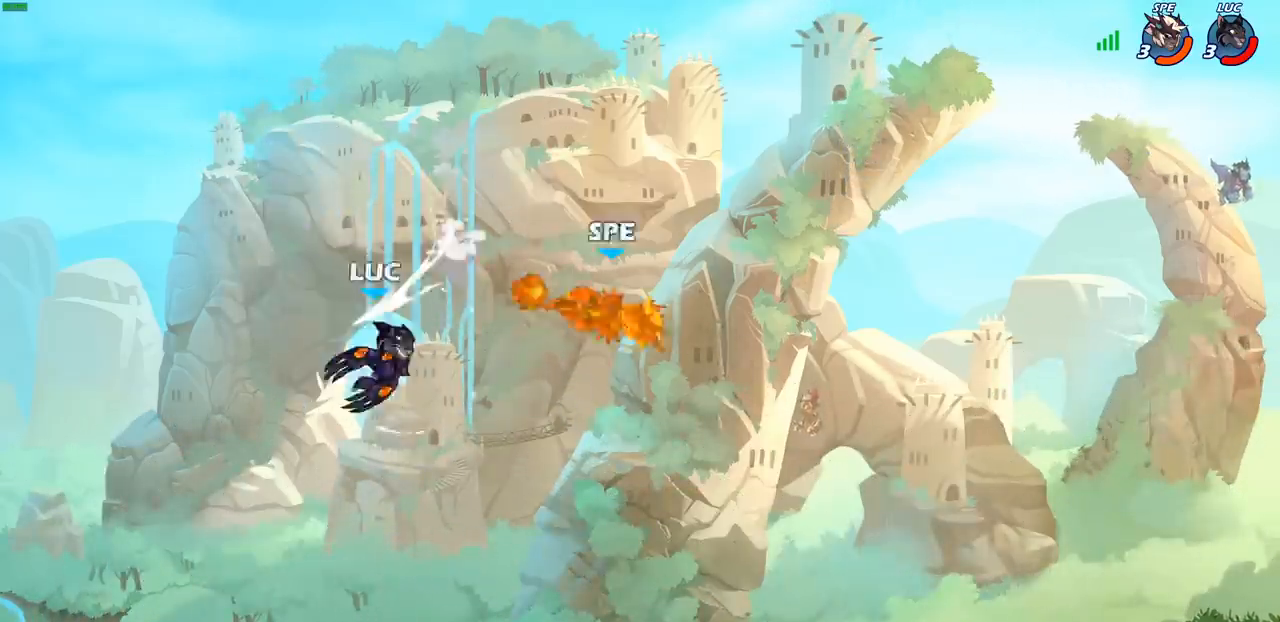
{"buttons": ["R1"], "left_stick": "center", "right_stick": "center", "events": [[100, "left_stick", "right"], [283, "R2", "down"], [317, "R1", "down"], [383, "R1", "up"], [383, "R2", "up"], [450, "R1", "down"], [450, "left_stick", "center"]]}
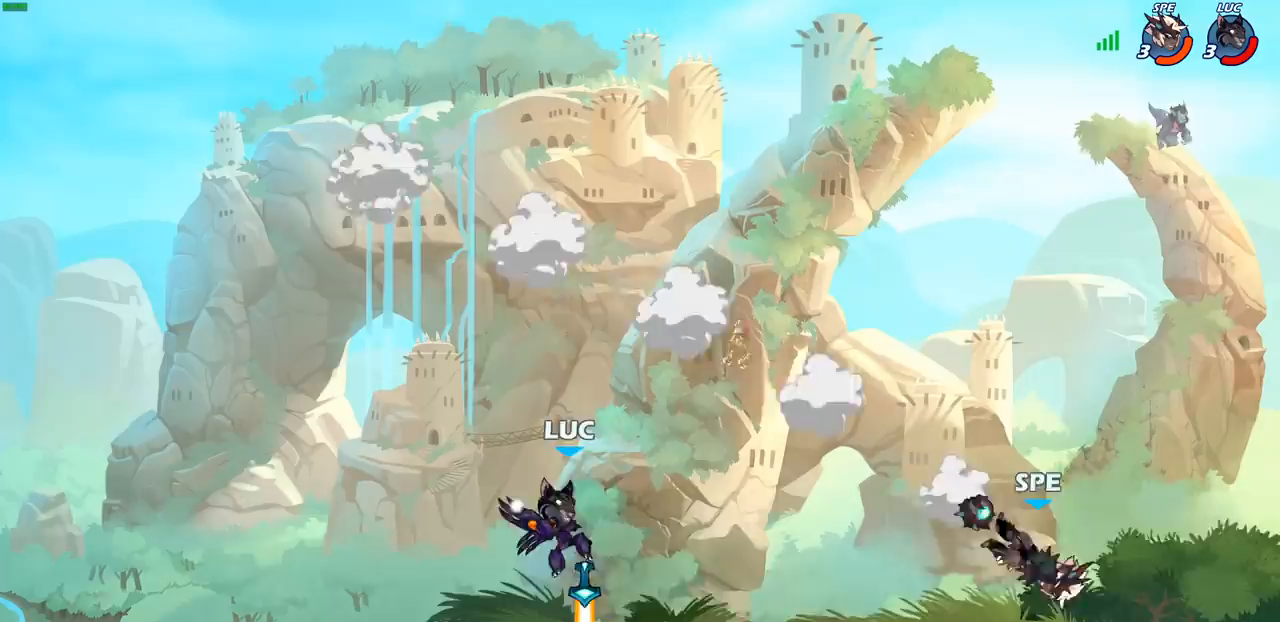
{"buttons": ["R2"], "left_stick": "left", "right_stick": "center", "events": [[17, "R1", "up"], [317, "left_stick", "left"], [450, "R2", "down"]]}
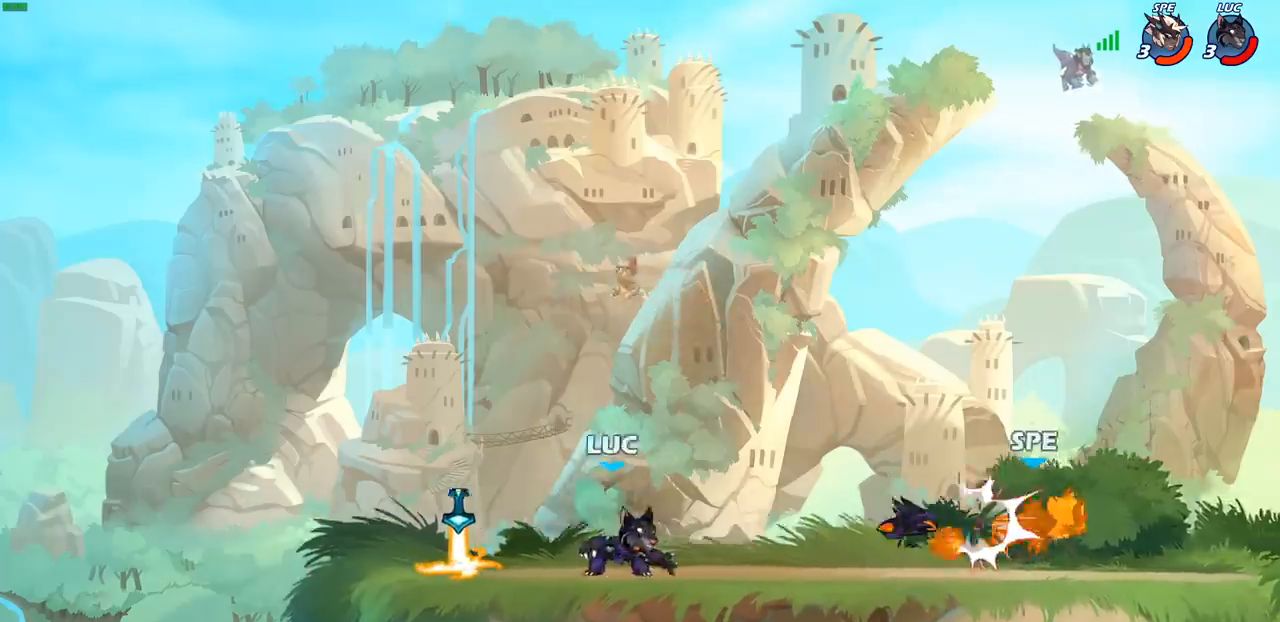
{"buttons": [], "left_stick": "left", "right_stick": "center", "events": [[83, "R2", "up"], [167, "left_stick", "right"], [200, "R1", "down"], [267, "R1", "up"], [283, "R2", "down"], [483, "R2", "up"], [500, "left_stick", "left"]]}
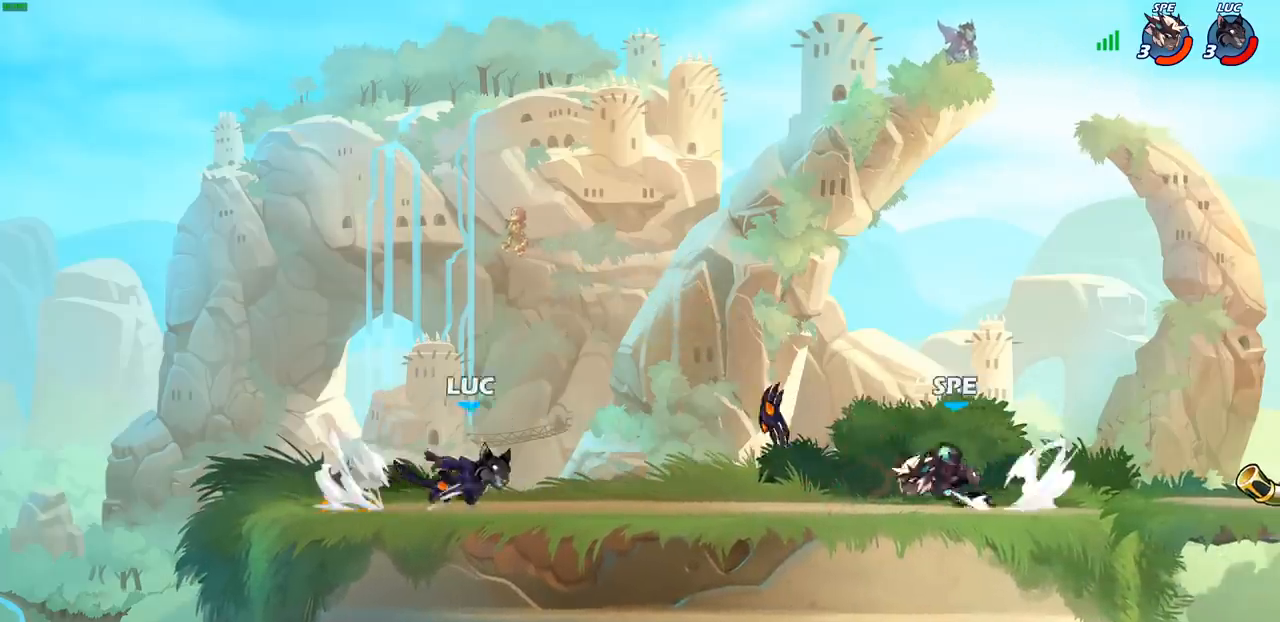
{"buttons": ["CIRCLE"], "left_stick": "right", "right_stick": "center", "events": [[333, "left_stick", "up-right"], [467, "CIRCLE", "down"], [467, "left_stick", "right"]]}
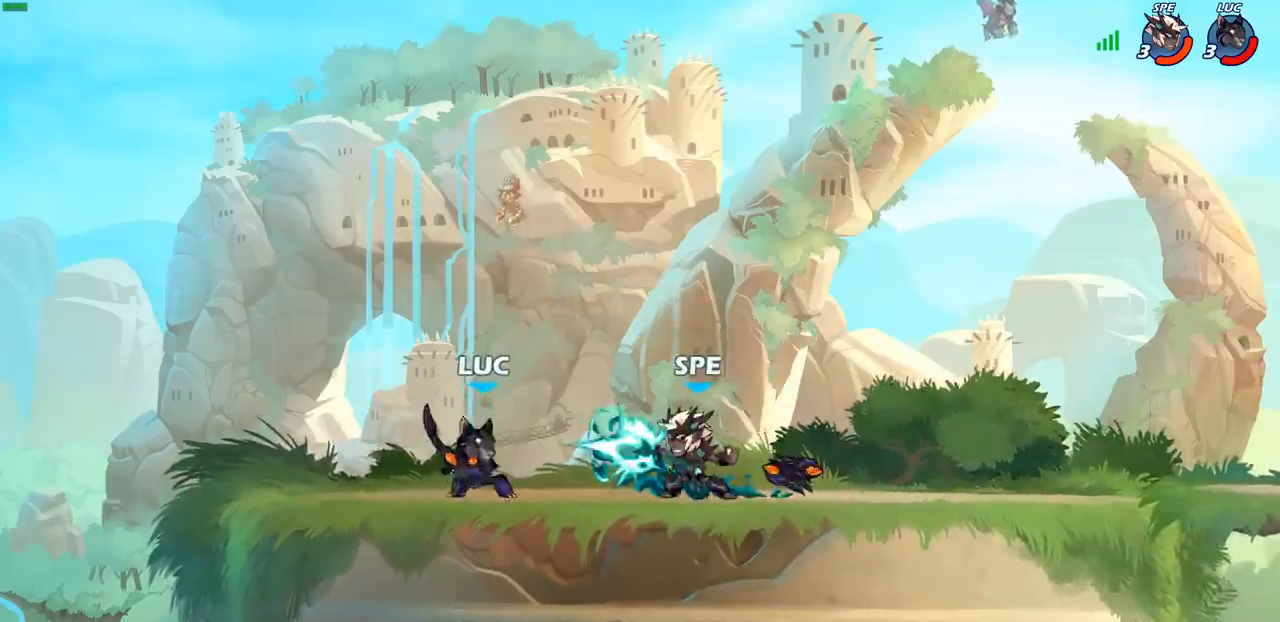
{"buttons": [], "left_stick": "center", "right_stick": "center", "events": [[233, "CIRCLE", "up"], [333, "left_stick", "center"]]}
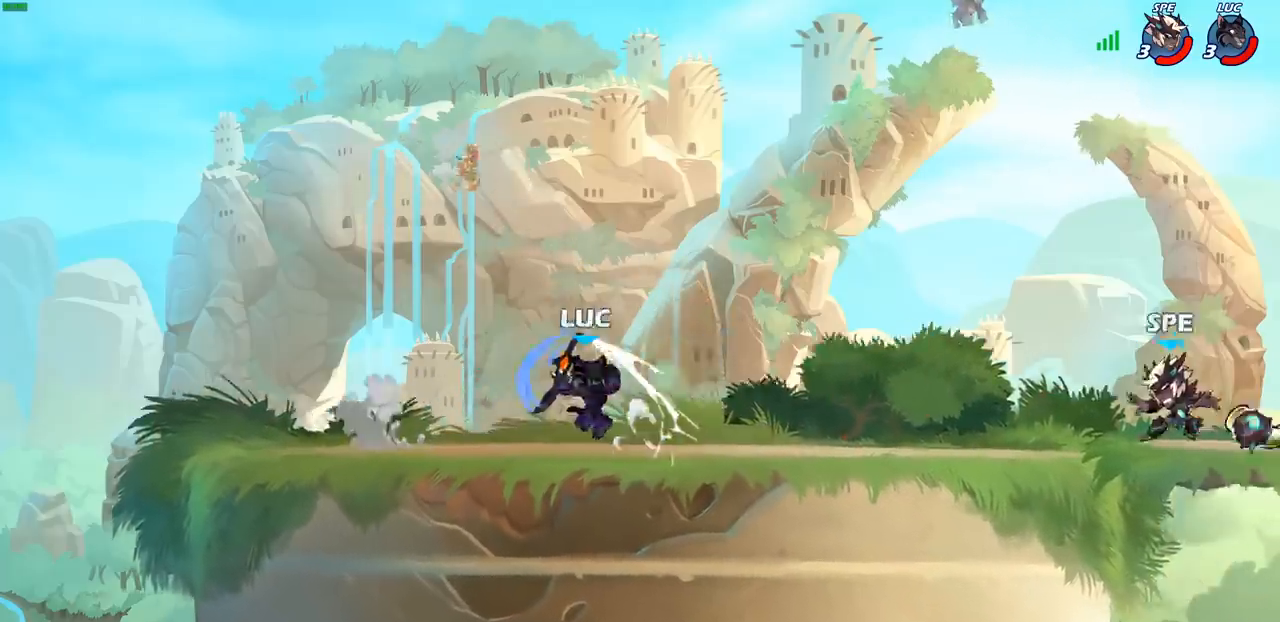
{"buttons": ["R2"], "left_stick": "right", "right_stick": "center", "events": [[200, "left_stick", "right"], [317, "R2", "down"]]}
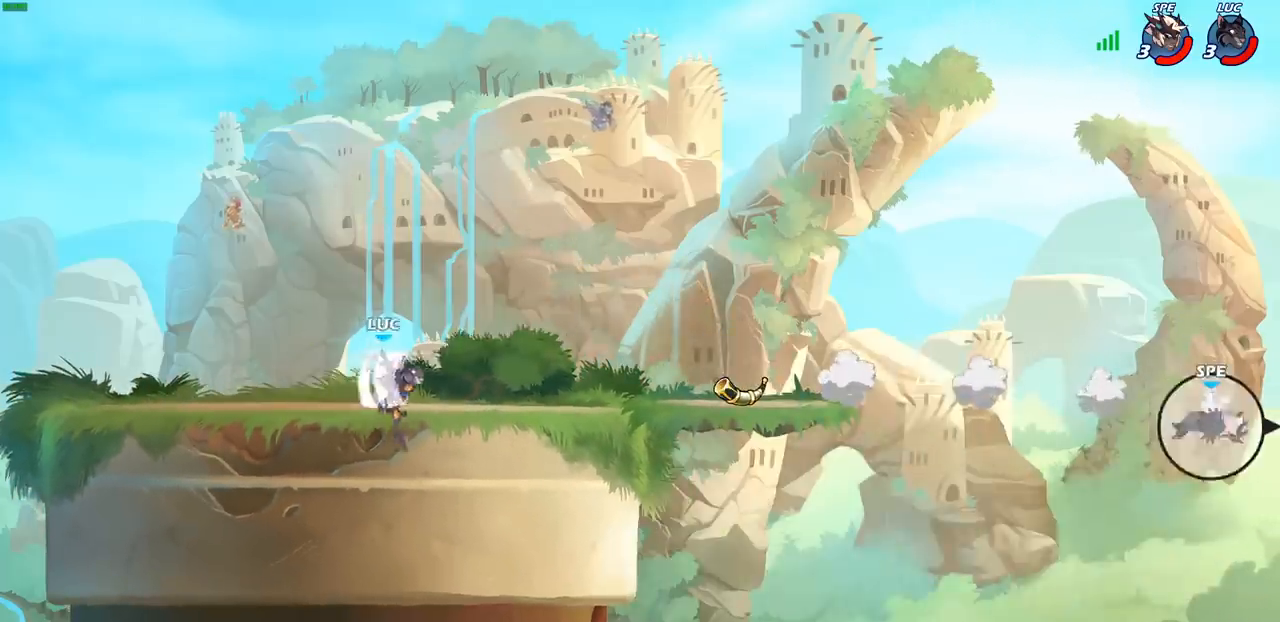
{"buttons": [], "left_stick": "right", "right_stick": "center", "events": [[33, "R2", "up"]]}
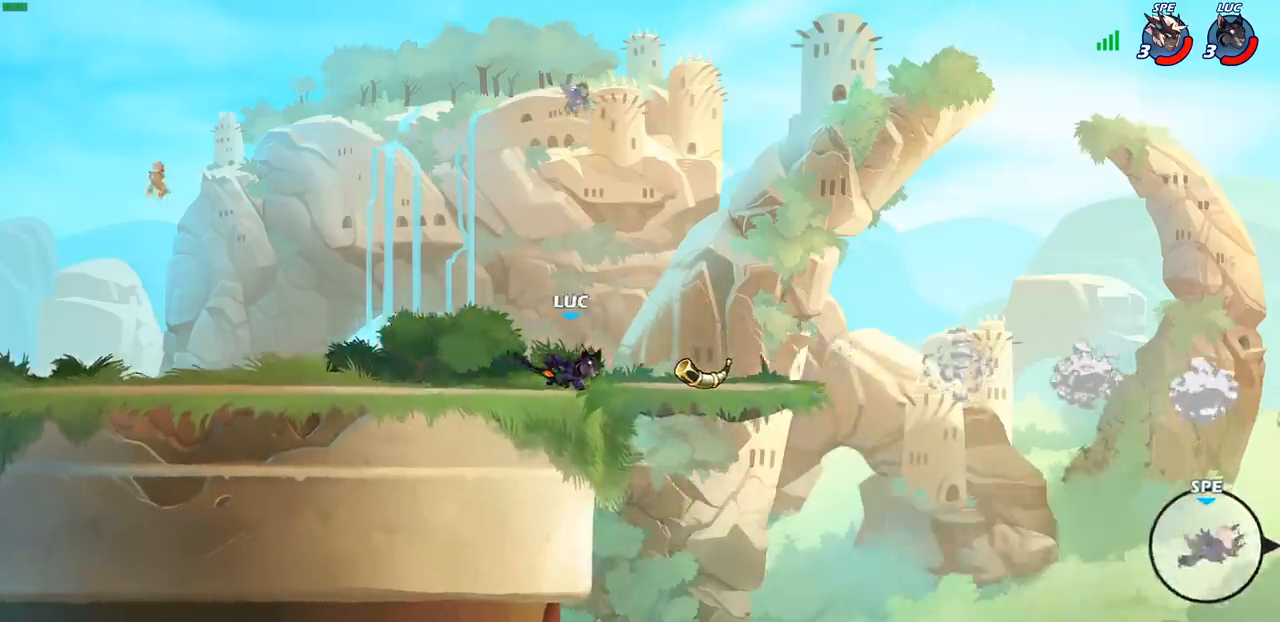
{"buttons": ["R1"], "left_stick": "down-right", "right_stick": "center", "events": [[300, "R2", "down"], [400, "R2", "up"], [500, "R1", "down"], [500, "left_stick", "down-right"]]}
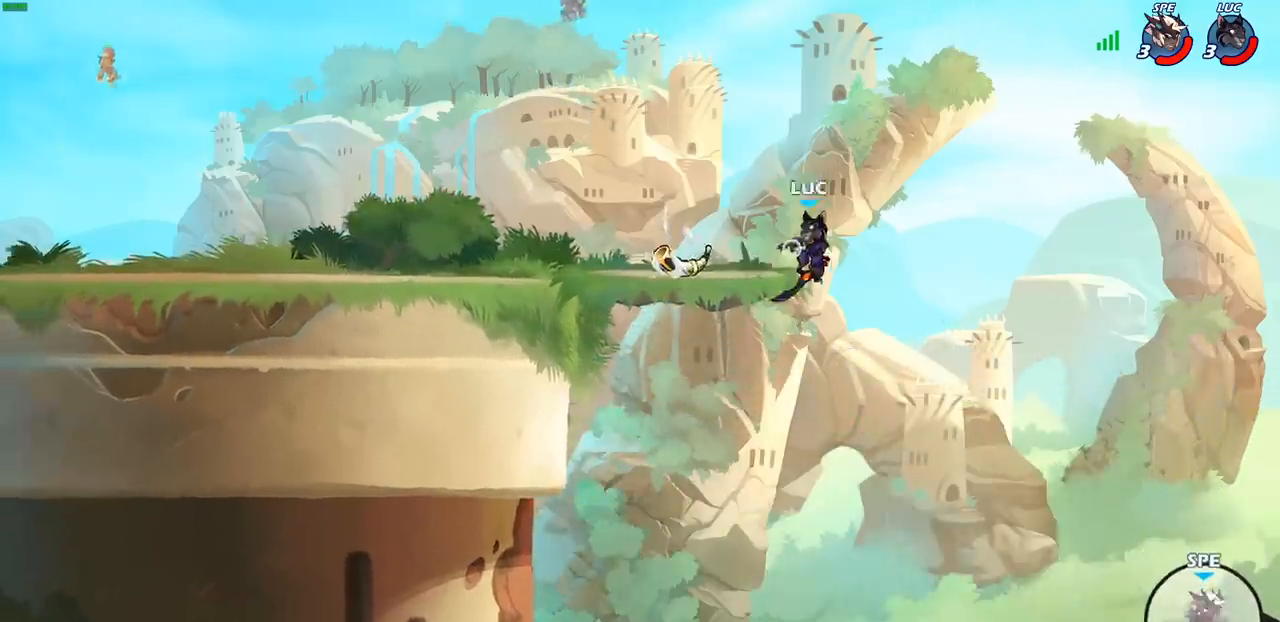
{"buttons": [], "left_stick": "left", "right_stick": "center", "events": [[50, "R1", "up"], [117, "left_stick", "center"], [350, "left_stick", "left"]]}
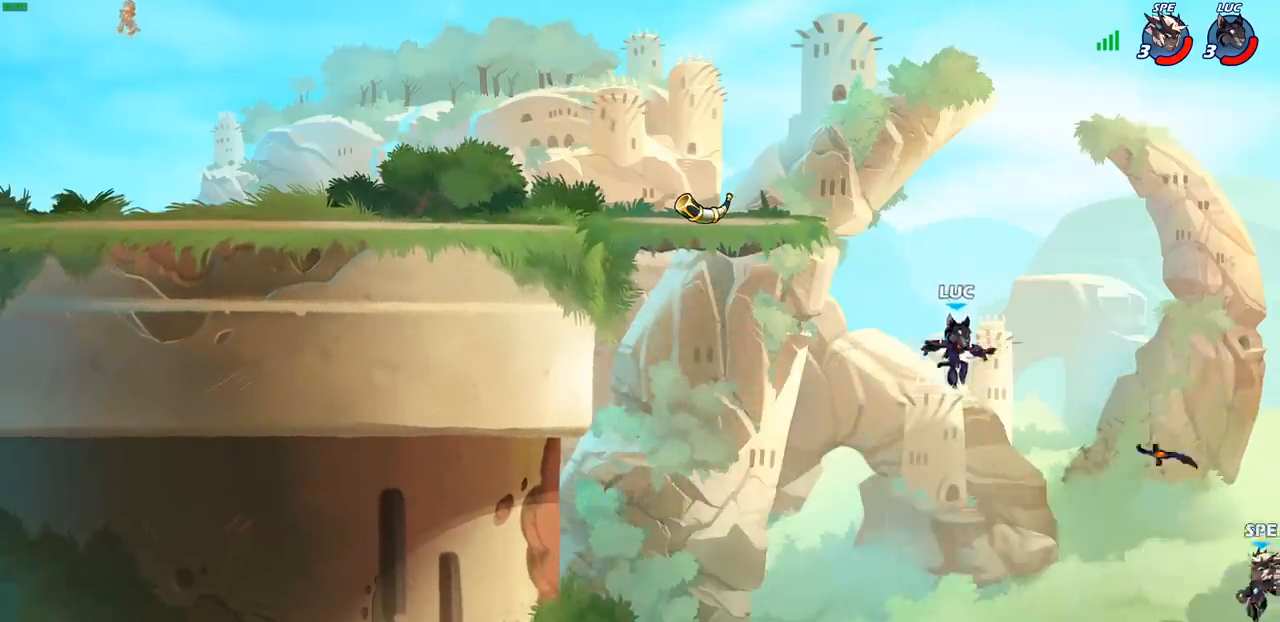
{"buttons": [], "left_stick": "left", "right_stick": "center", "events": [[117, "CROSS", "down"], [317, "CROSS", "up"]]}
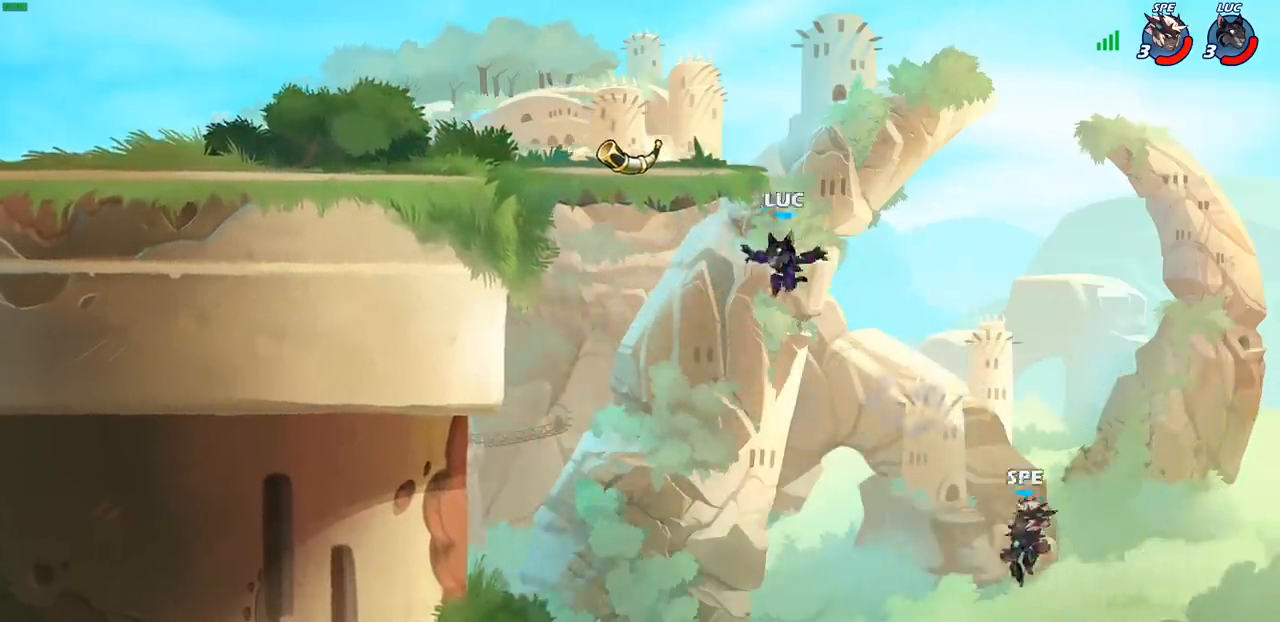
{"buttons": [], "left_stick": "up-right", "right_stick": "center", "events": [[50, "CROSS", "down"], [200, "CROSS", "up"], [250, "R1", "down"], [350, "R1", "up"], [467, "left_stick", "up-right"]]}
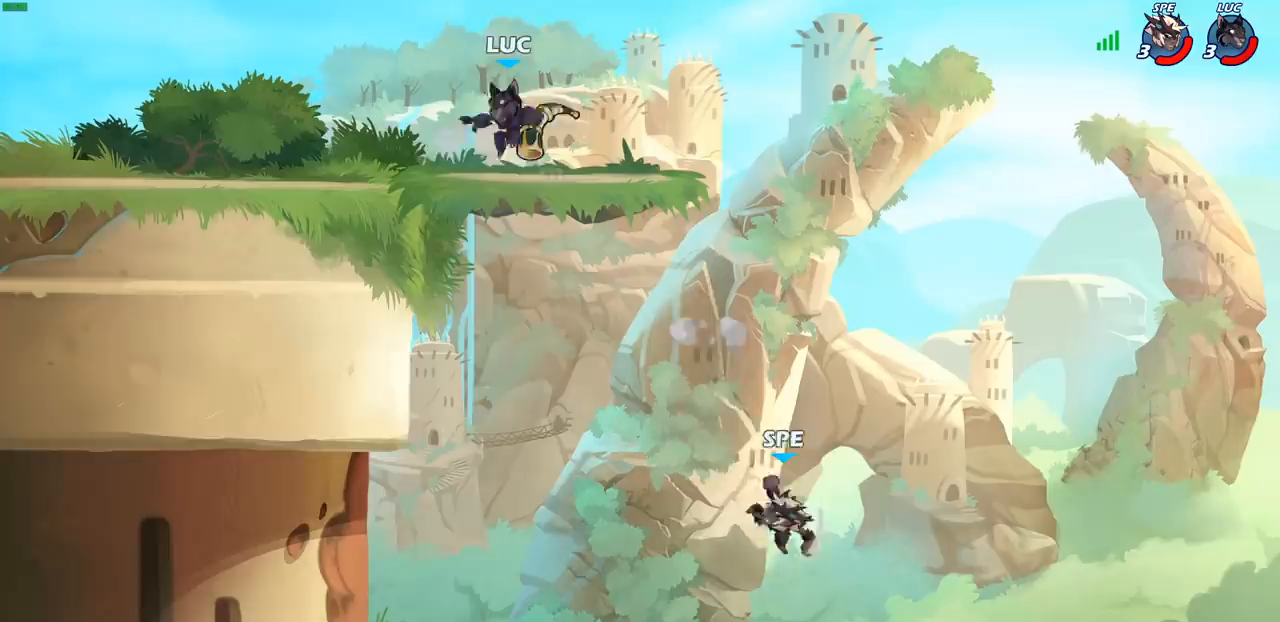
{"buttons": [], "left_stick": "center", "right_stick": "center", "events": [[183, "left_stick", "down"], [217, "R1", "down"], [267, "R1", "up"], [317, "left_stick", "center"]]}
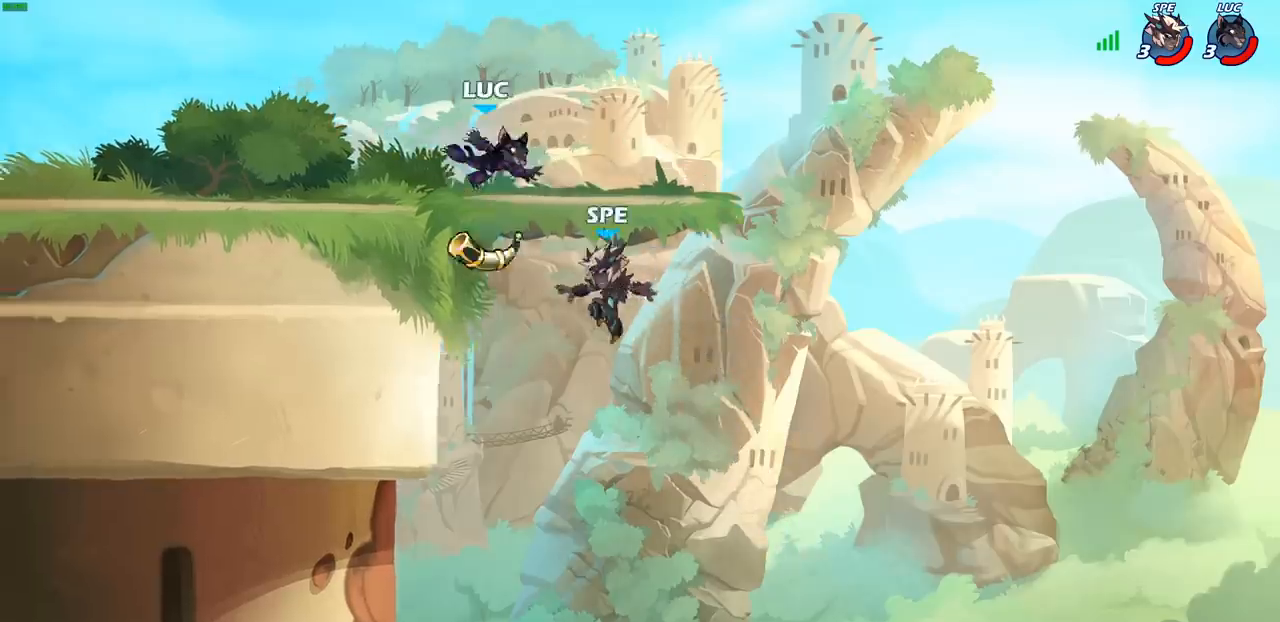
{"buttons": ["CIRCLE"], "left_stick": "down", "right_stick": "center", "events": [[167, "left_stick", "down-left"], [283, "left_stick", "down"], [417, "CIRCLE", "down"]]}
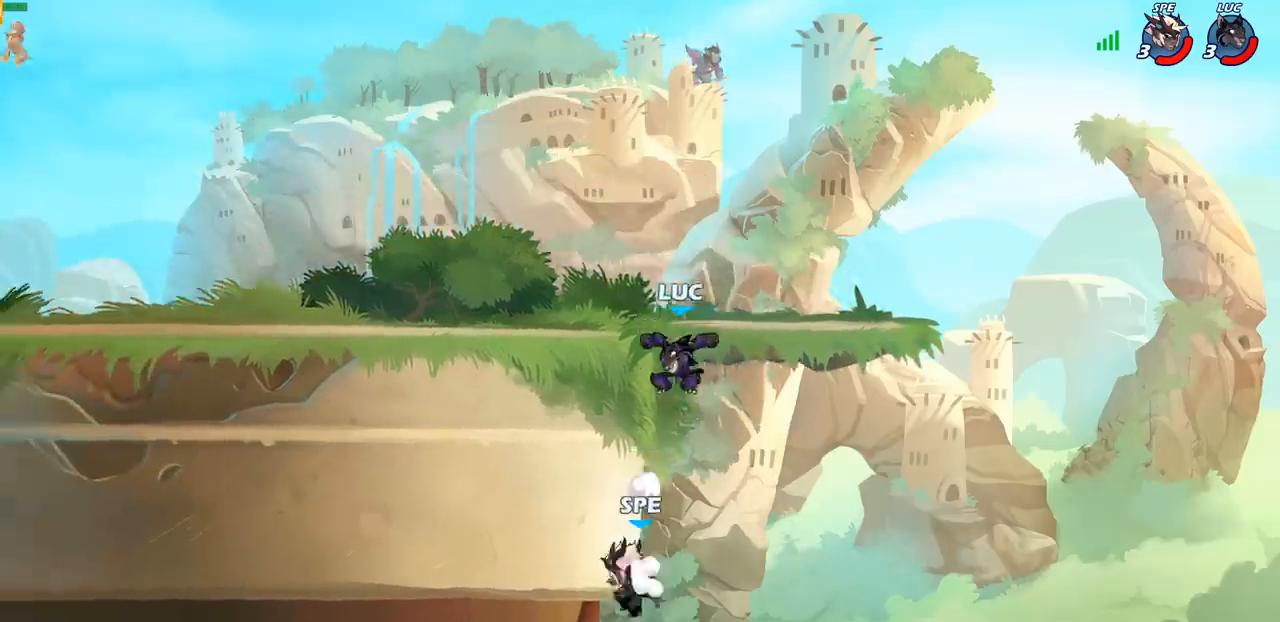
{"buttons": ["CIRCLE"], "left_stick": "down", "right_stick": "center", "events": []}
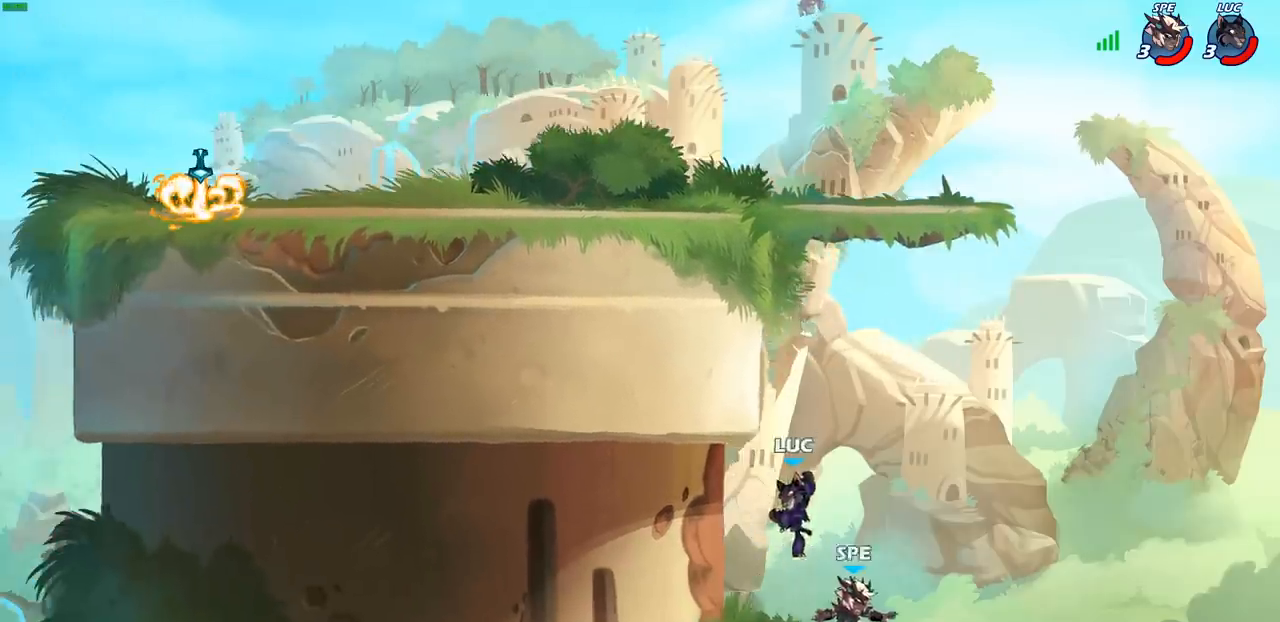
{"buttons": [], "left_stick": "up-right", "right_stick": "center", "events": [[50, "CIRCLE", "up"], [100, "left_stick", "center"], [200, "CROSS", "down"], [283, "left_stick", "up-right"], [317, "CIRCLE", "down"], [317, "CROSS", "up"], [383, "CIRCLE", "up"]]}
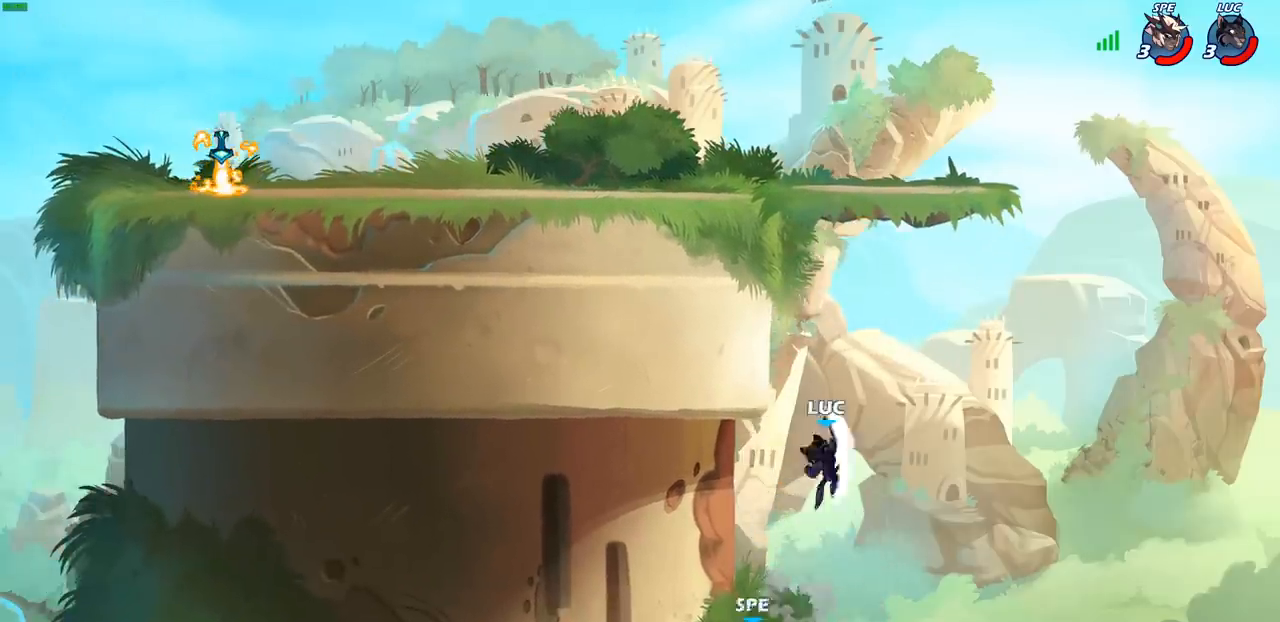
{"buttons": [], "left_stick": "left", "right_stick": "center", "events": [[50, "left_stick", "up-left"], [100, "left_stick", "left"]]}
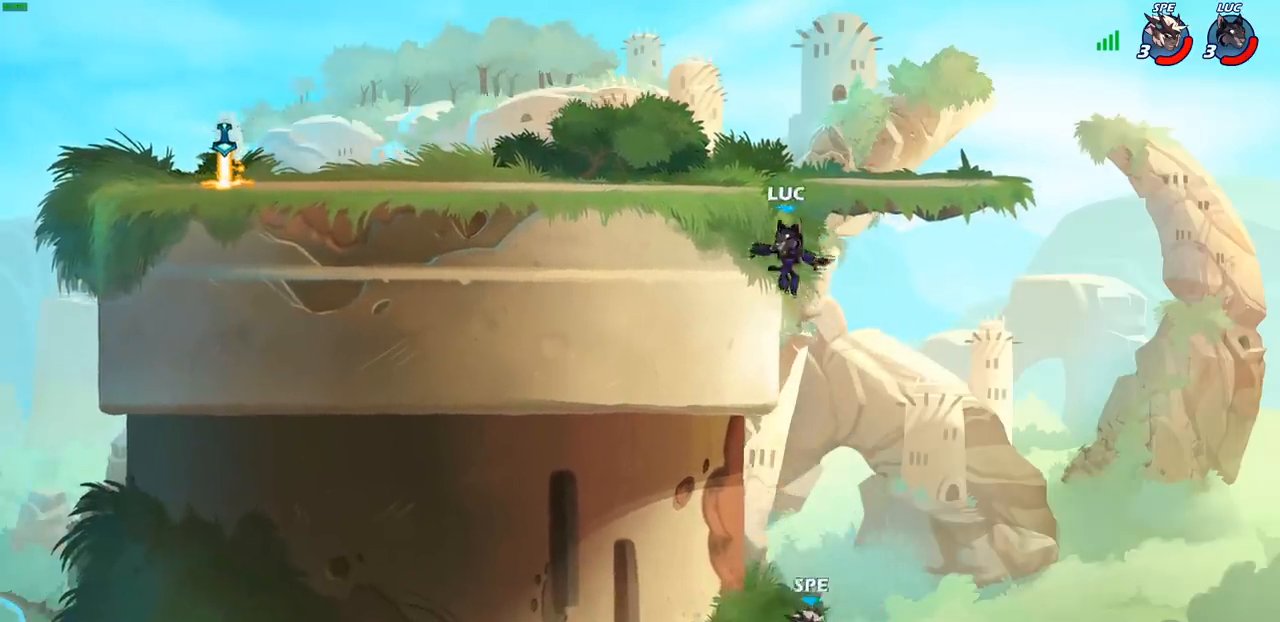
{"buttons": [], "left_stick": "left", "right_stick": "center", "events": []}
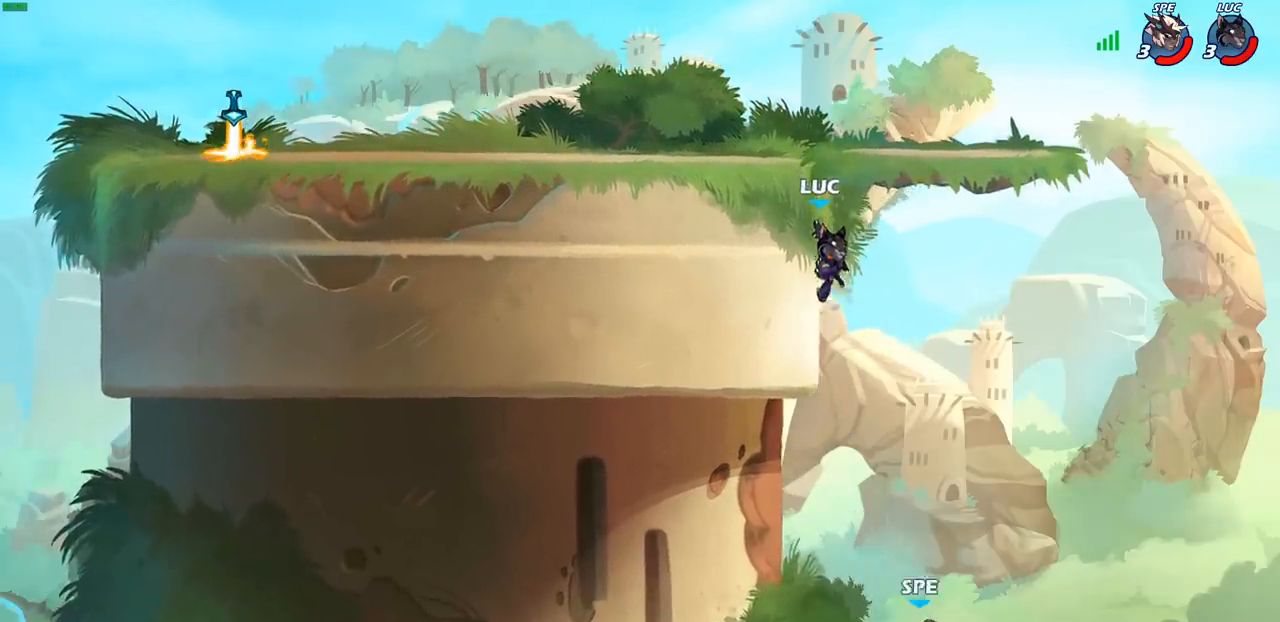
{"buttons": [], "left_stick": "up", "right_stick": "center", "events": [[367, "CROSS", "down"], [383, "left_stick", "up"], [483, "CROSS", "up"]]}
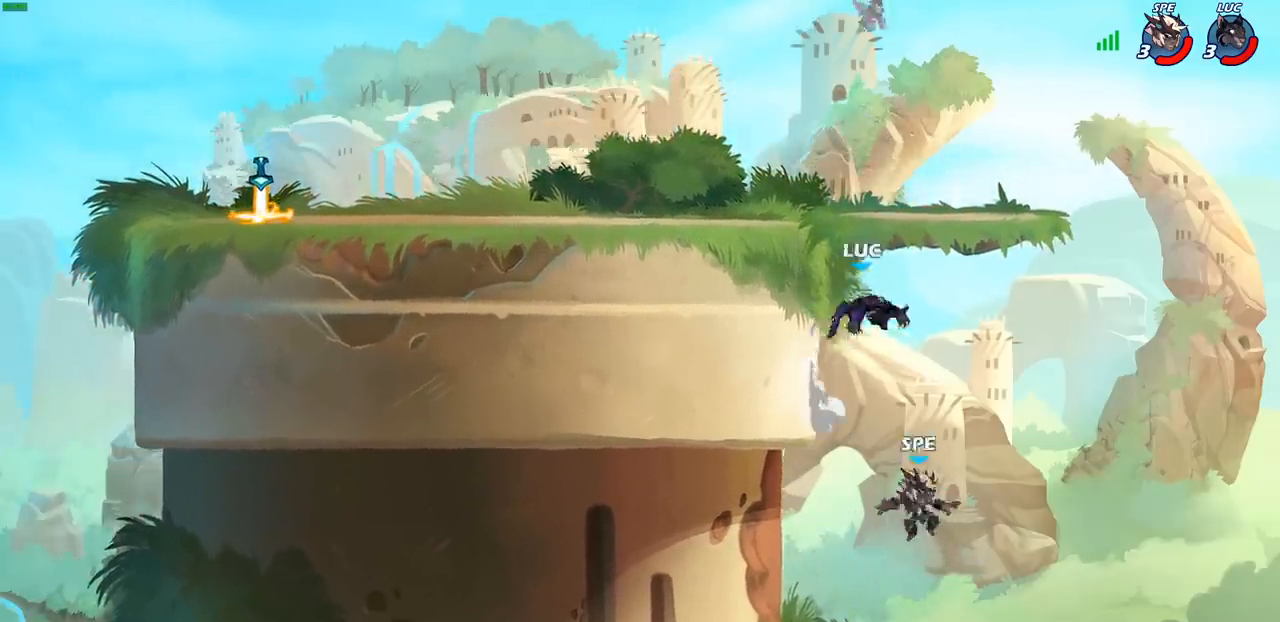
{"buttons": ["SQUARE", "R2"], "left_stick": "down-left", "right_stick": "center", "events": [[117, "left_stick", "down-left"], [417, "R2", "down"], [433, "SQUARE", "down"]]}
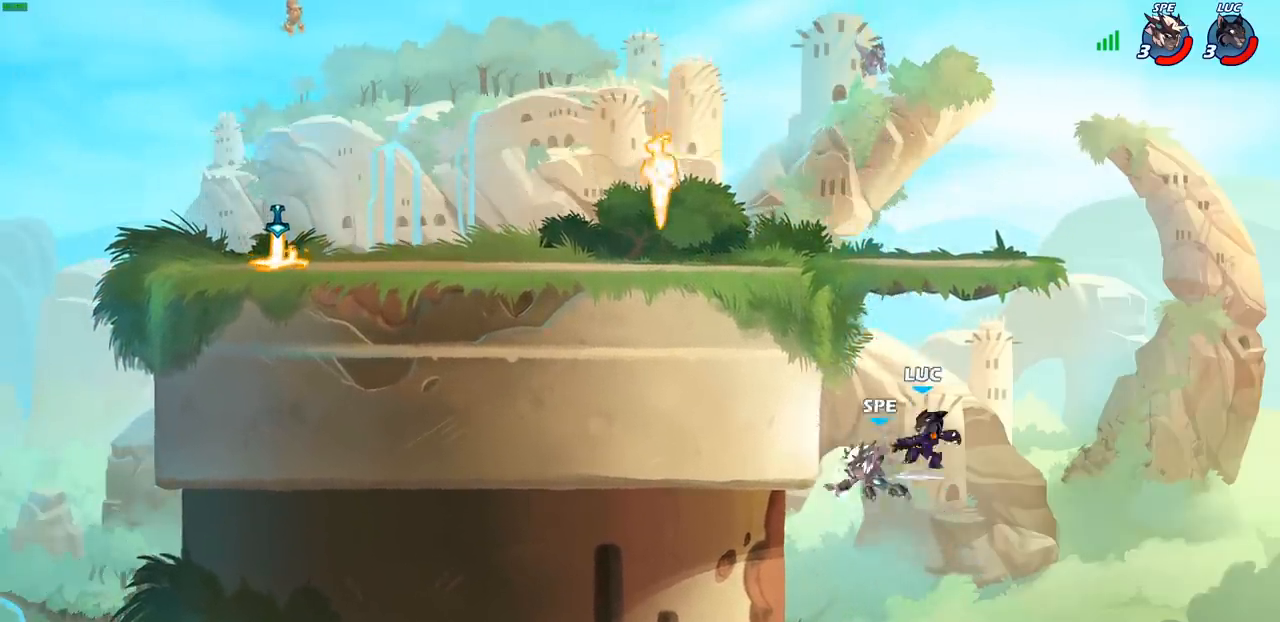
{"buttons": ["CIRCLE"], "left_stick": "center", "right_stick": "center", "events": [[50, "SQUARE", "up"], [67, "R2", "up"], [117, "left_stick", "center"], [217, "left_stick", "down"], [250, "CROSS", "down"], [283, "CIRCLE", "down"], [333, "CROSS", "up"], [483, "left_stick", "center"]]}